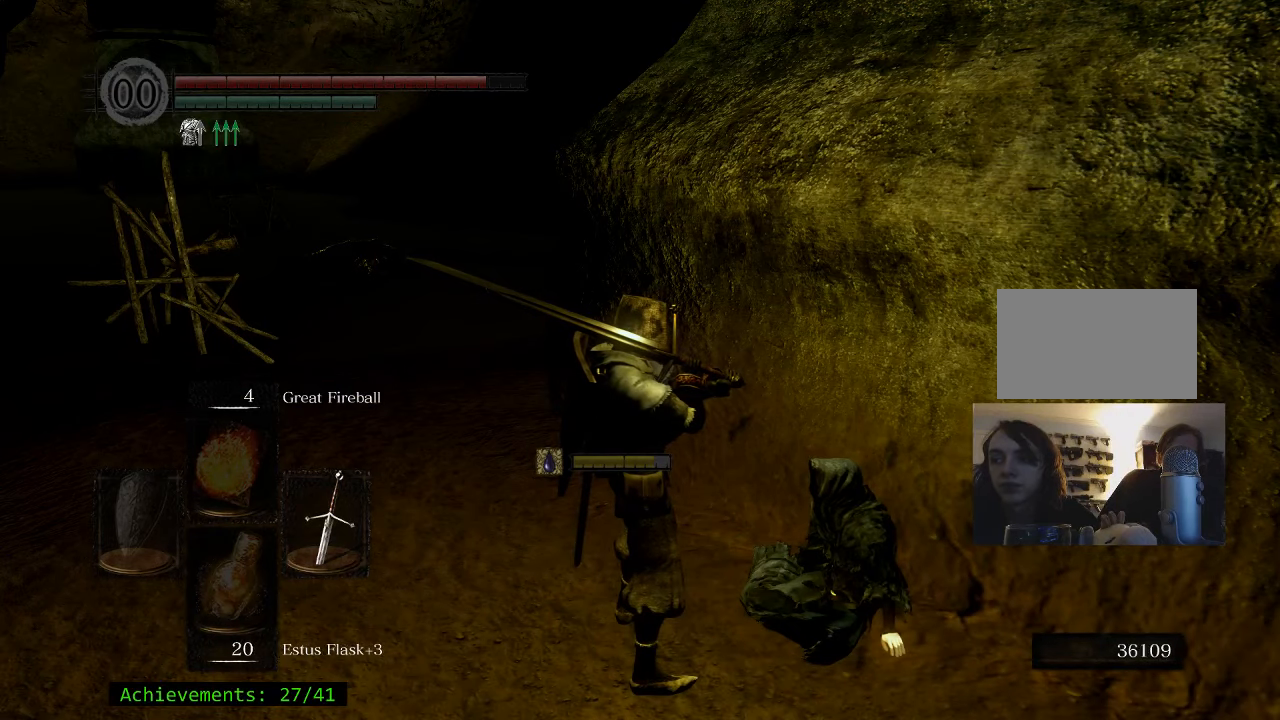
Gameplay with keyboard and mouse; each line is a JSON object with the keys held at the frame after it. "events" lists presses ("down") and releases ("up") of "1", "2", "3", "4", "5", "a", "alt", "c", "caps_lock", "ctrl", "d", "e", "f", "g", "q", "r", "s", "shift", "space", "t", "tab", "v", "w", "x" and "z" between this image and that frame as [ms after this image, input, new state], when the widget could be followed in between. No other keys are recorded. Mouse buttons are not recorded. Not read: mouse_move.
{"keys": [], "events": [[34, "e", "down"], [84, "e", "up"]]}
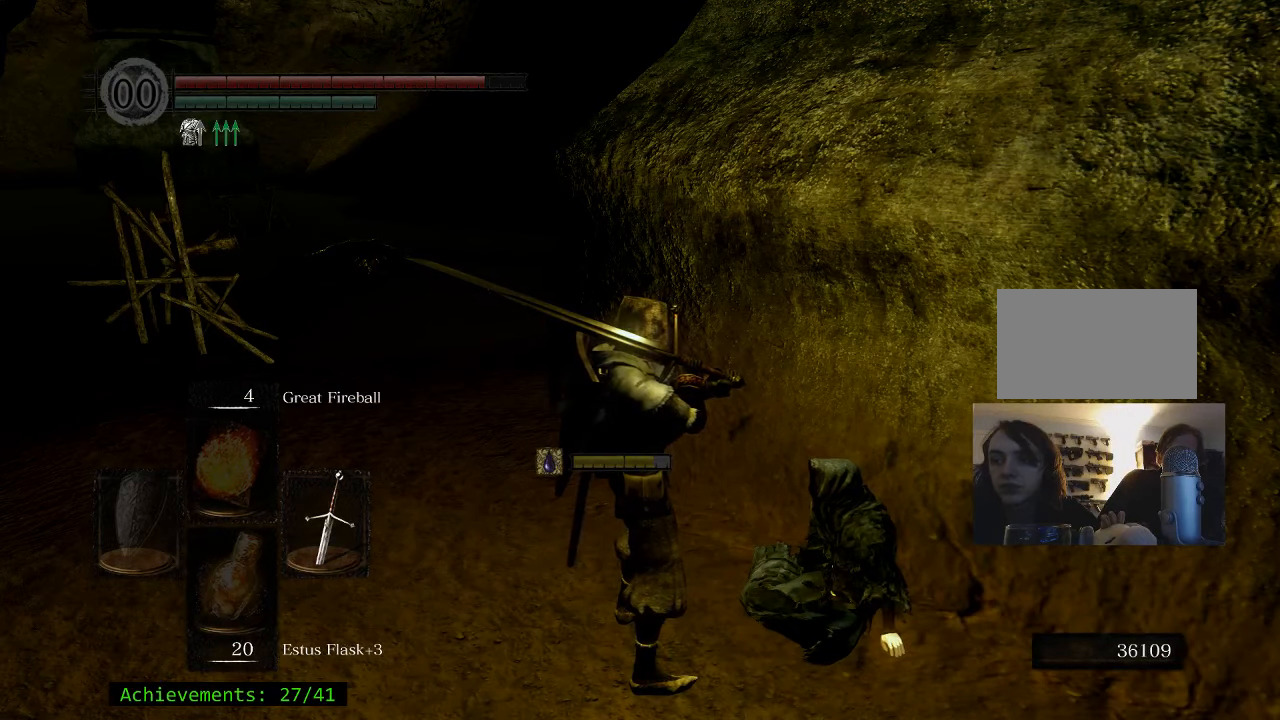
{"keys": [], "events": []}
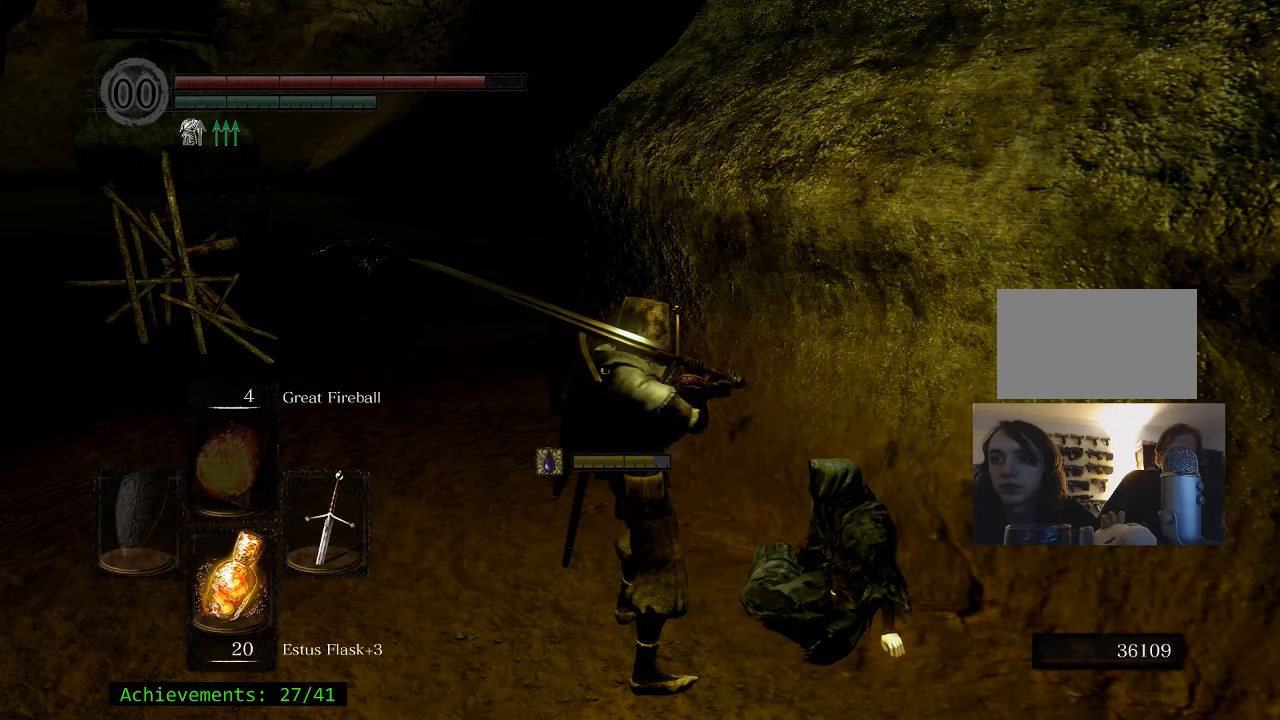
{"keys": [], "events": [[117, "e", "down"], [200, "e", "up"], [350, "e", "down"], [400, "e", "up"]]}
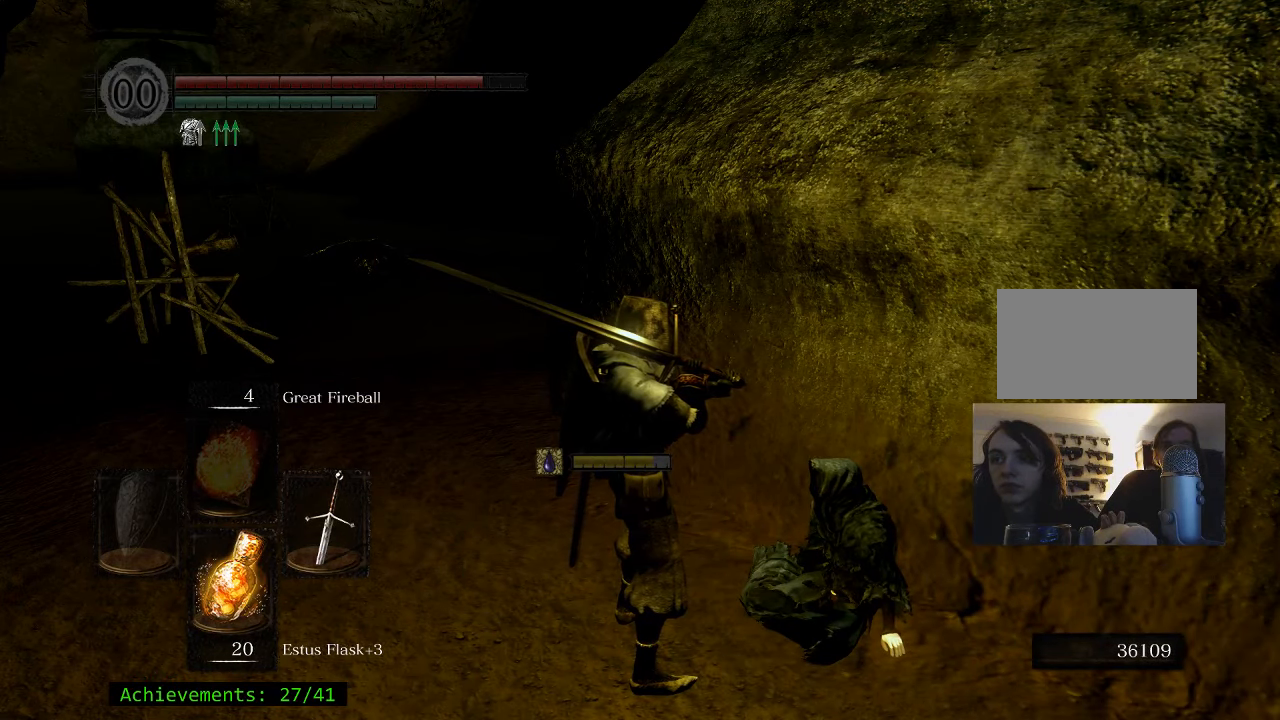
{"keys": [], "events": [[34, "e", "down"], [134, "e", "up"], [267, "e", "down"], [417, "e", "up"]]}
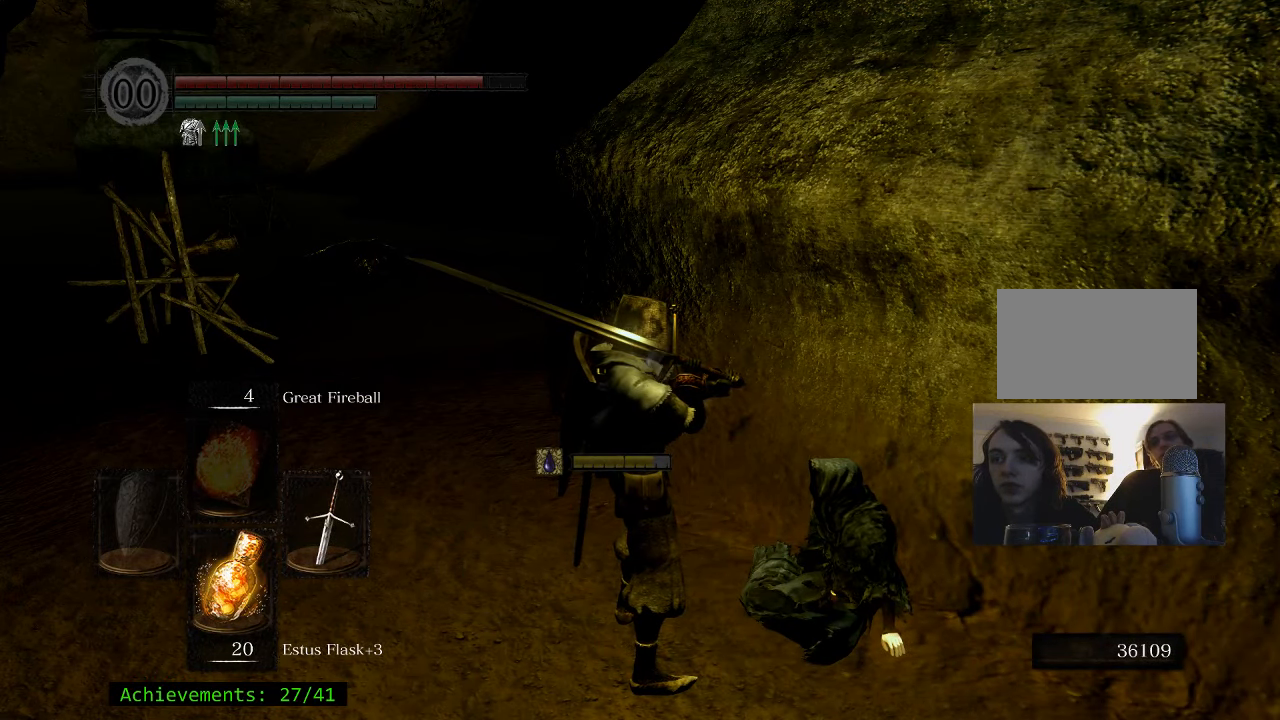
{"keys": [], "events": [[50, "e", "down"], [150, "e", "up"]]}
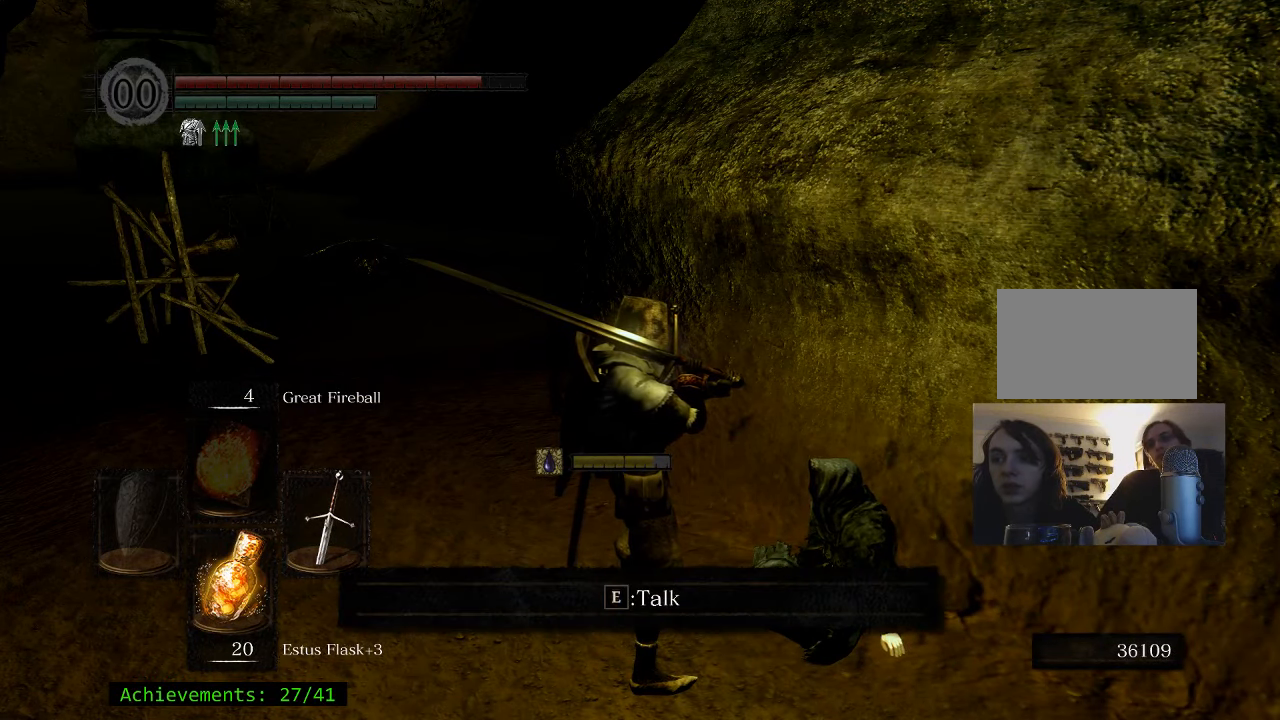
{"keys": [], "events": [[67, "e", "down"], [200, "e", "up"], [300, "e", "down"], [400, "e", "up"]]}
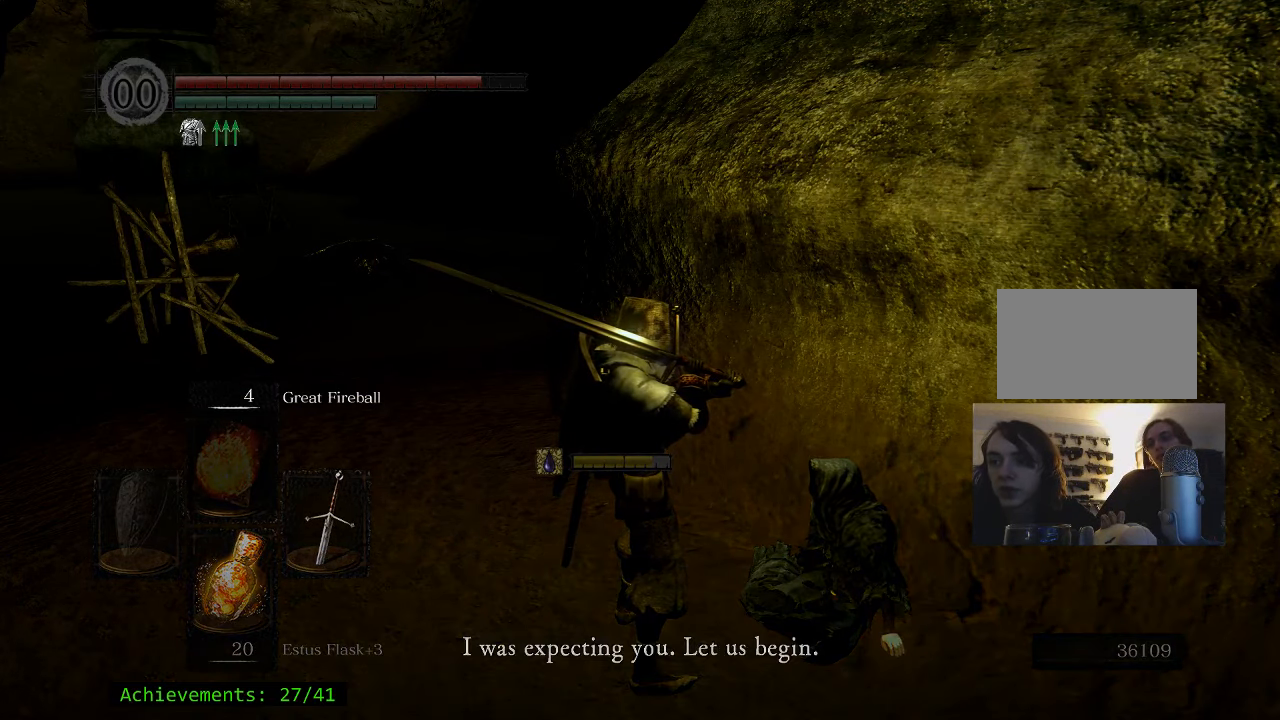
{"keys": [], "events": [[34, "e", "down"], [134, "e", "up"], [217, "e", "down"], [367, "e", "up"]]}
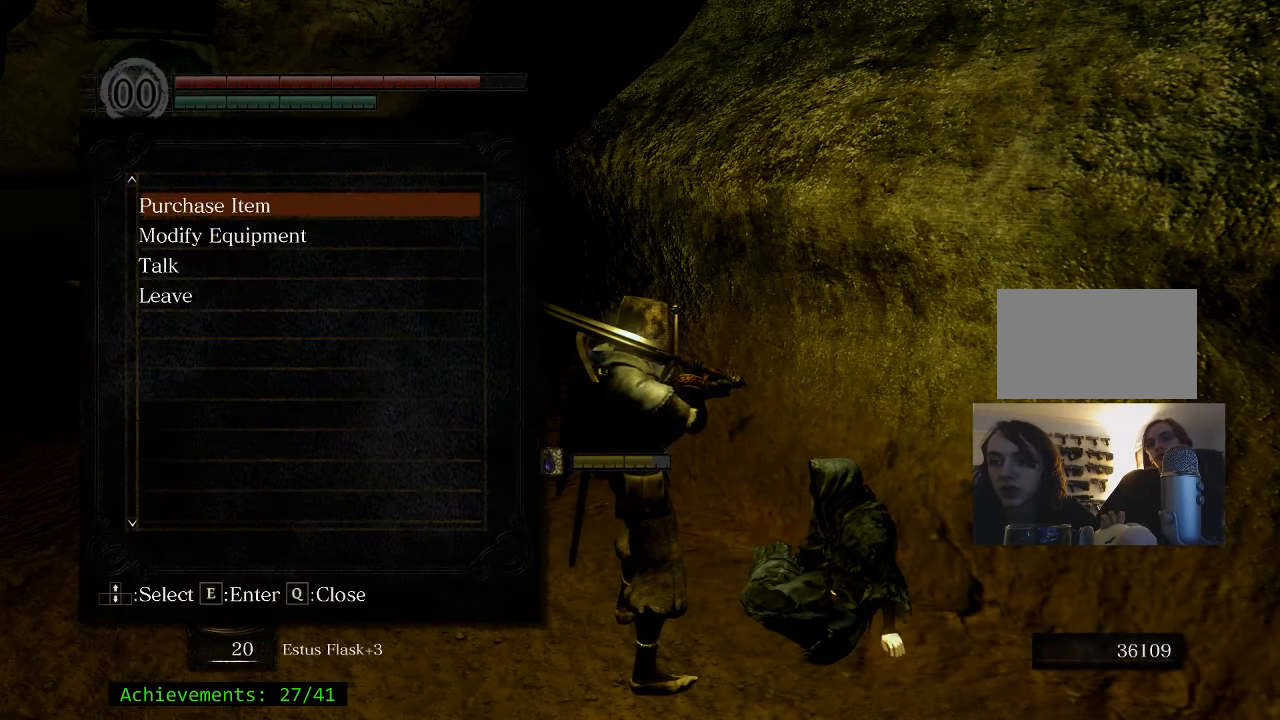
{"keys": ["e"], "events": [[467, "e", "down"]]}
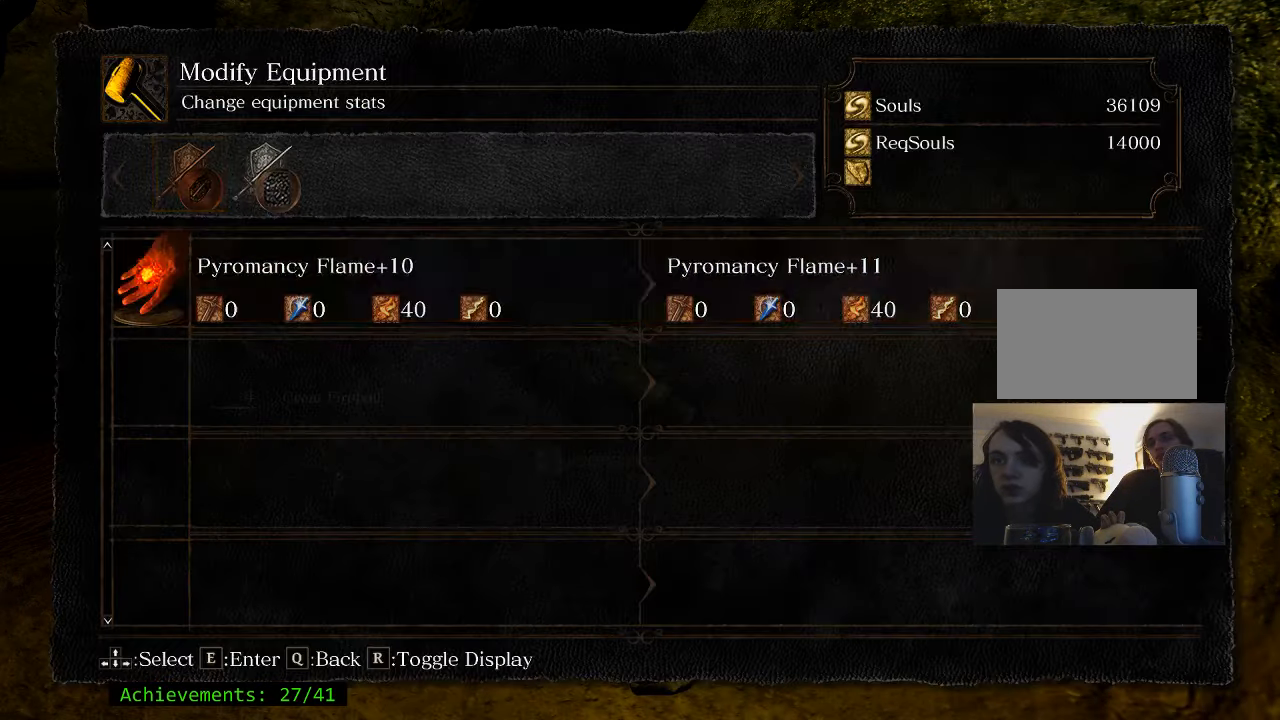
{"keys": [], "events": [[117, "e", "up"]]}
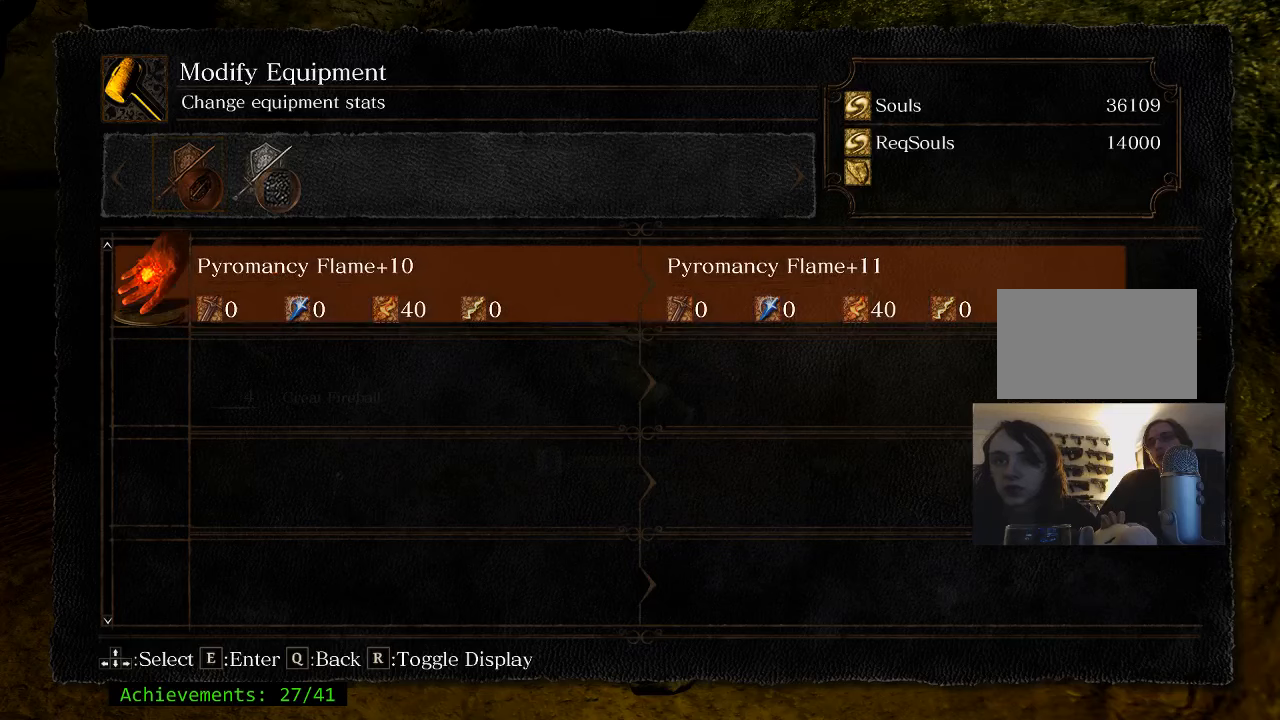
{"keys": [], "events": []}
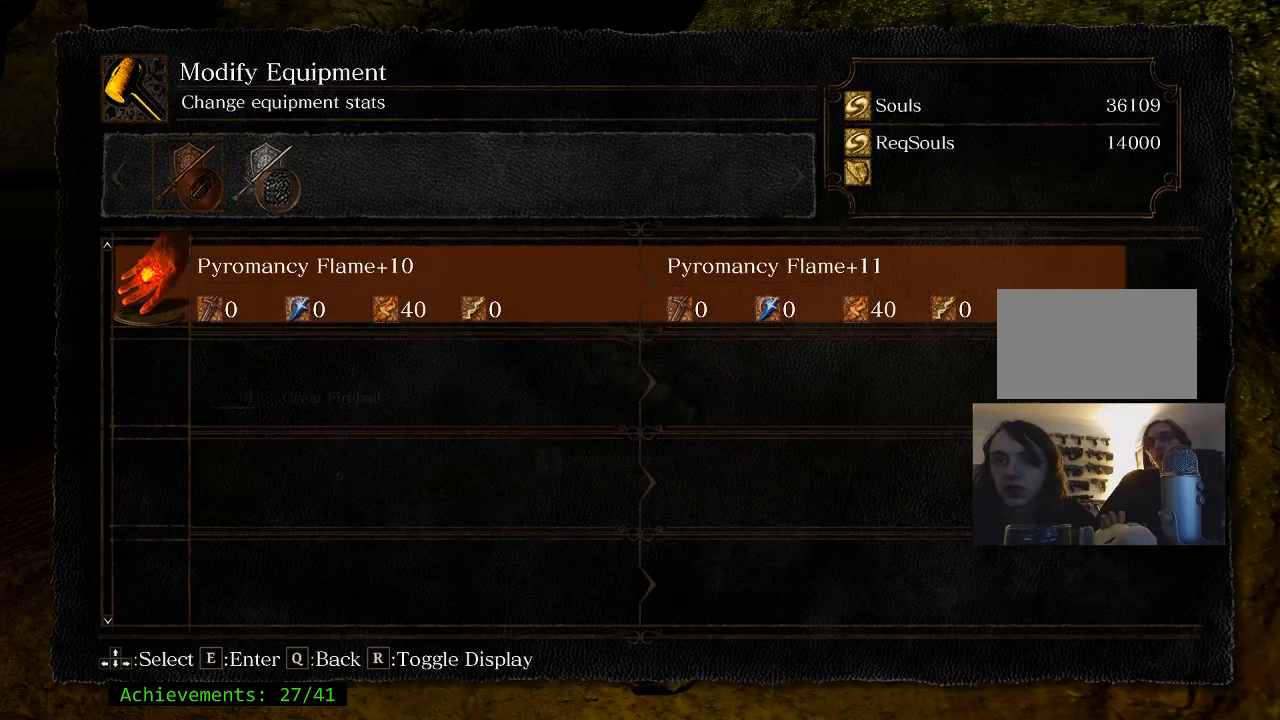
{"keys": [], "events": []}
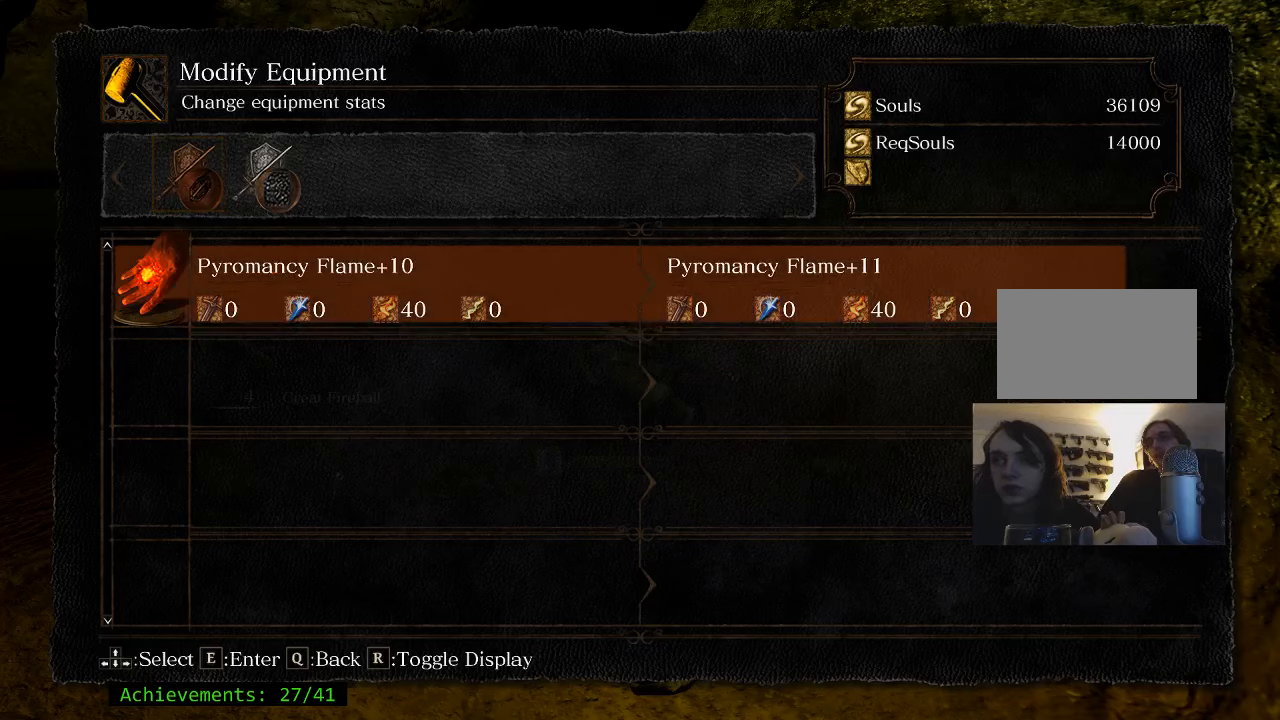
{"keys": ["e"], "events": [[383, "e", "down"]]}
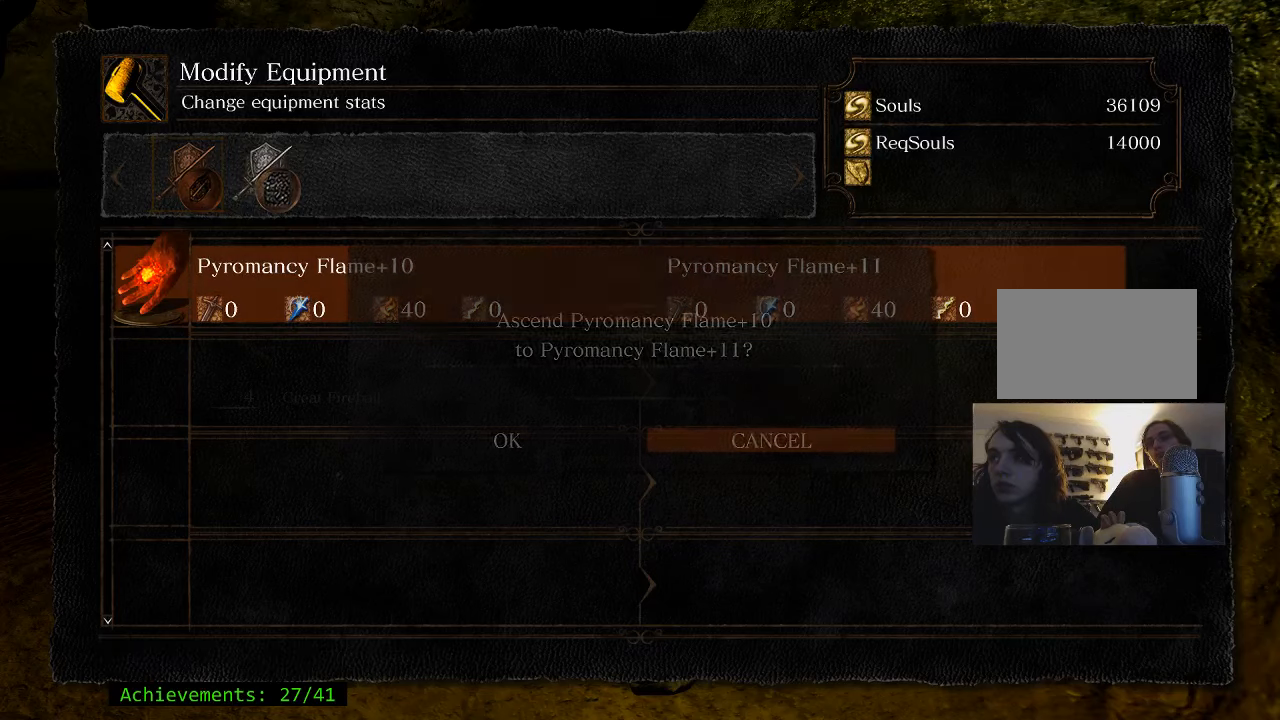
{"keys": [], "events": [[33, "e", "up"], [316, "e", "down"], [500, "e", "up"]]}
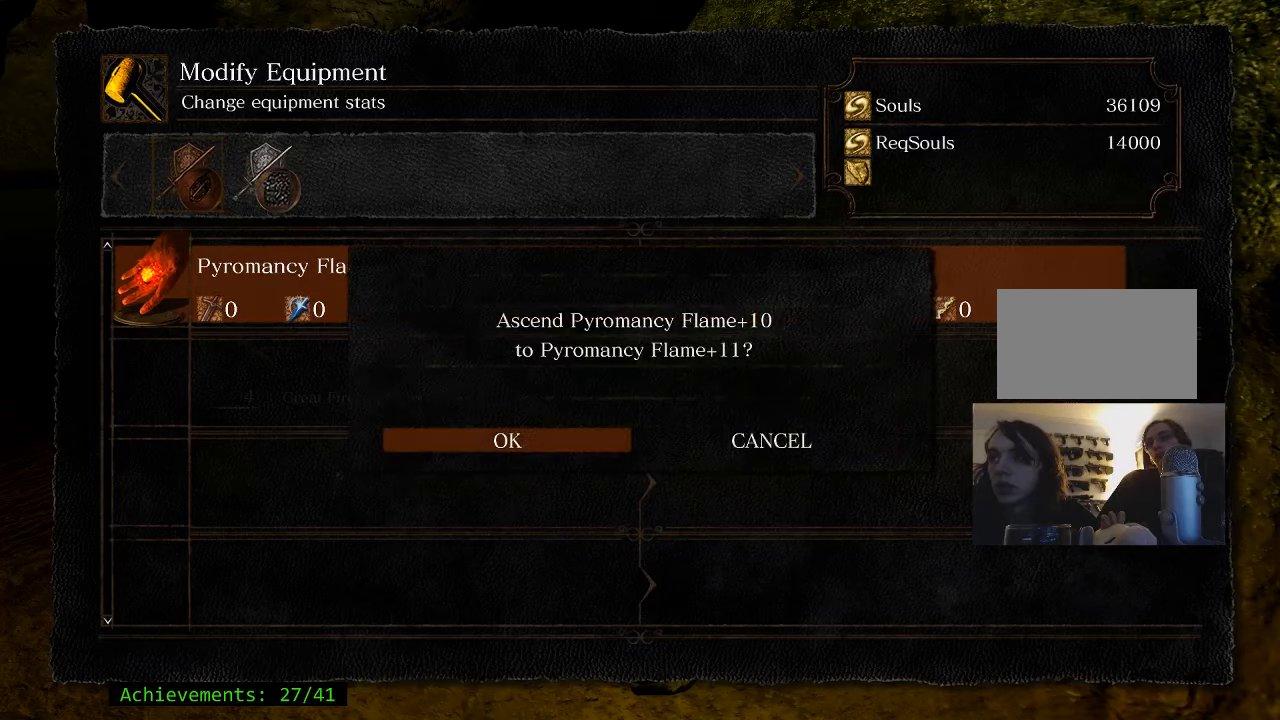
{"keys": ["e"], "events": [[466, "e", "down"]]}
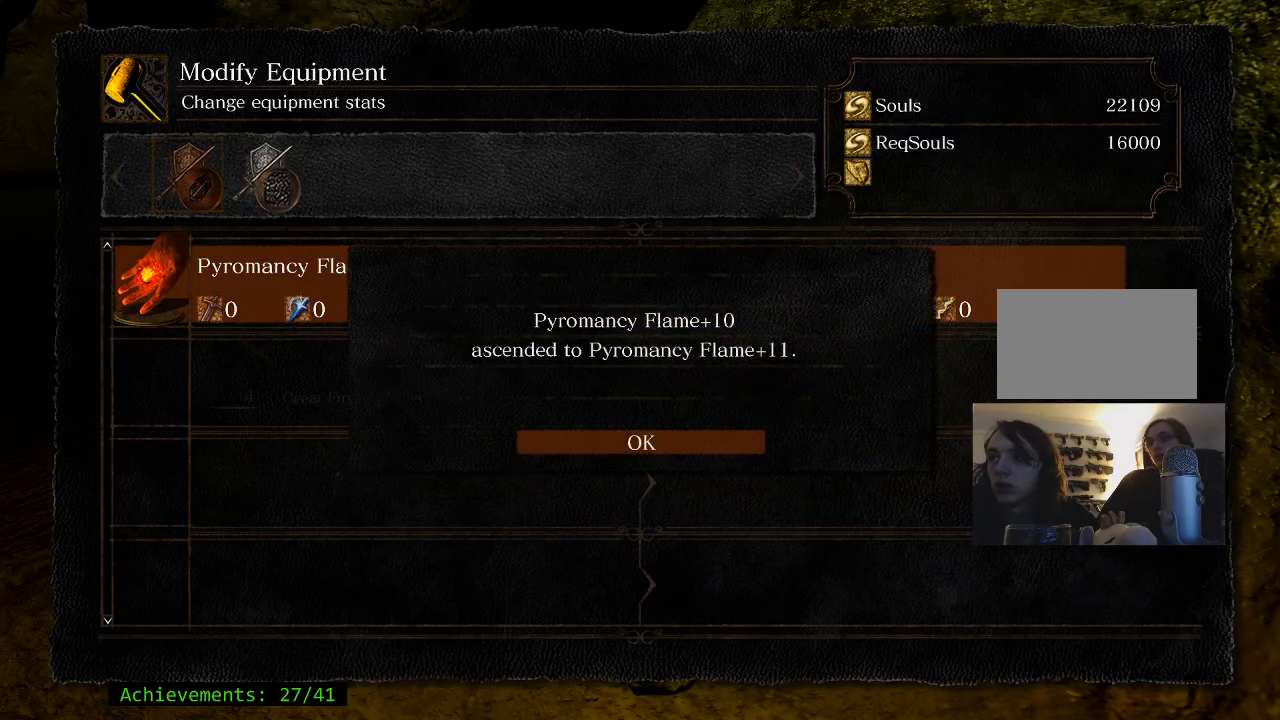
{"keys": ["e"], "events": [[100, "e", "up"], [483, "e", "down"]]}
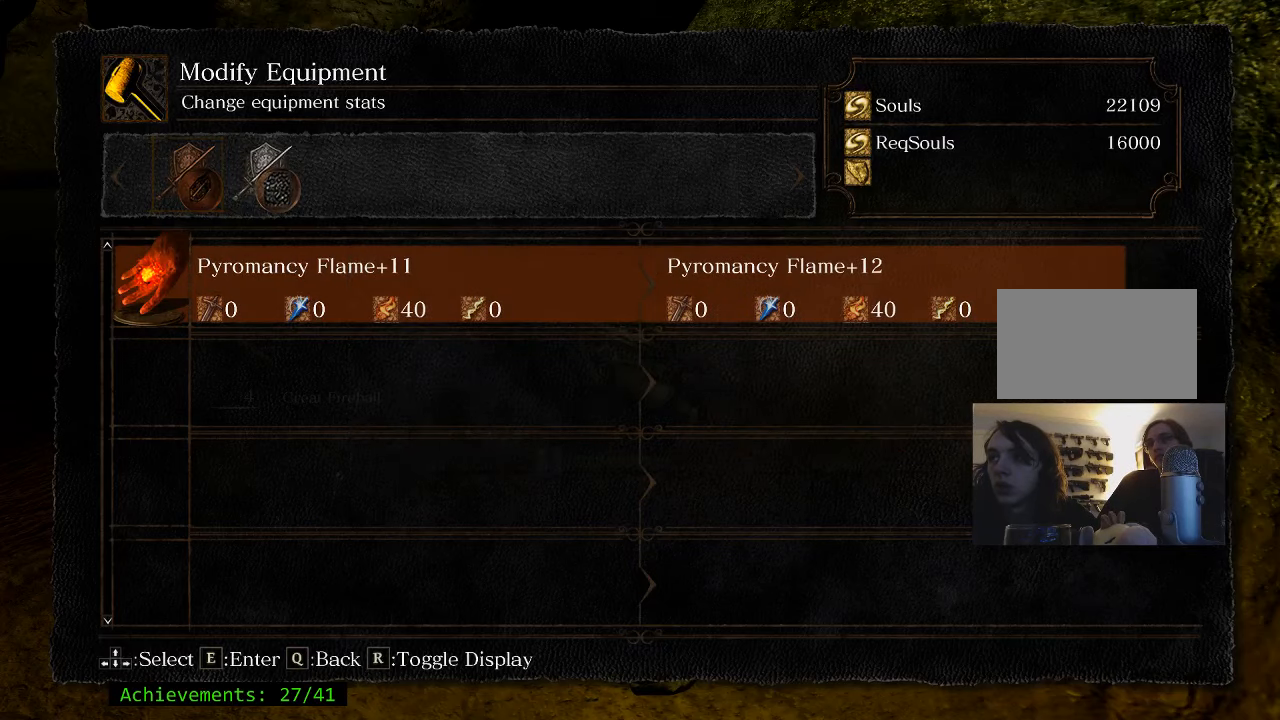
{"keys": ["e"], "events": [[116, "e", "up"], [366, "e", "down"]]}
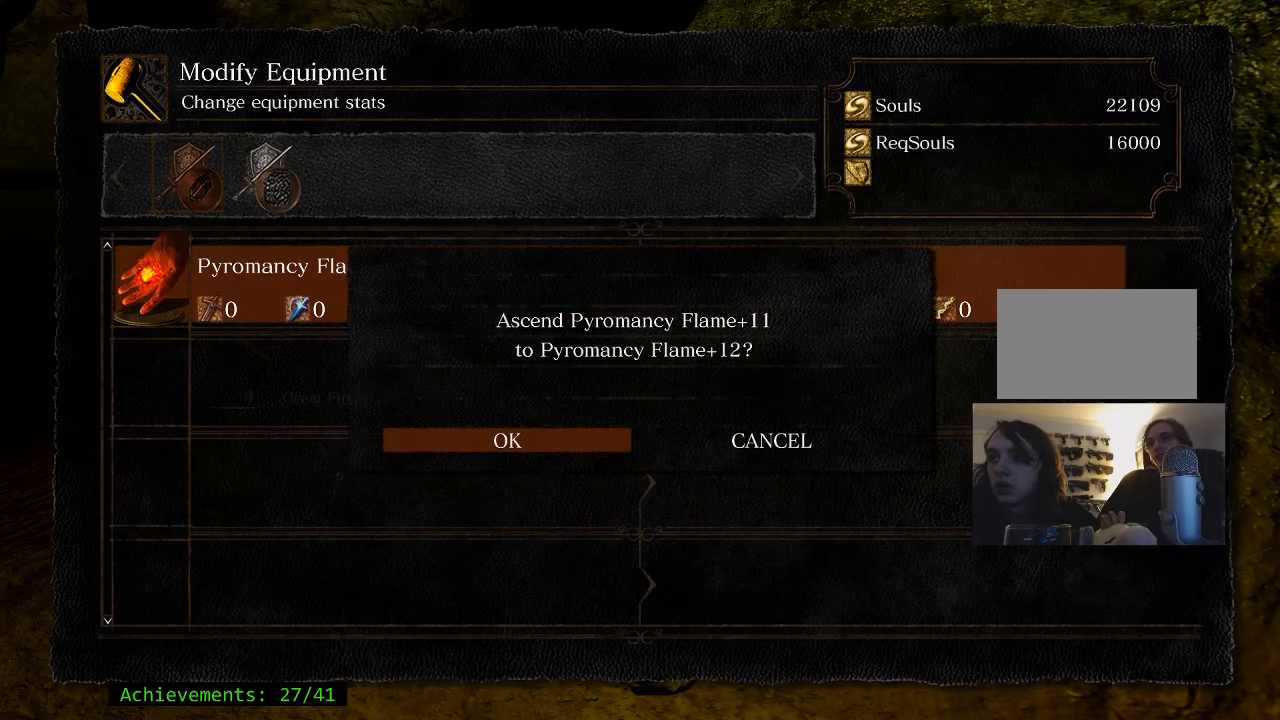
{"keys": [], "events": [[16, "e", "up"]]}
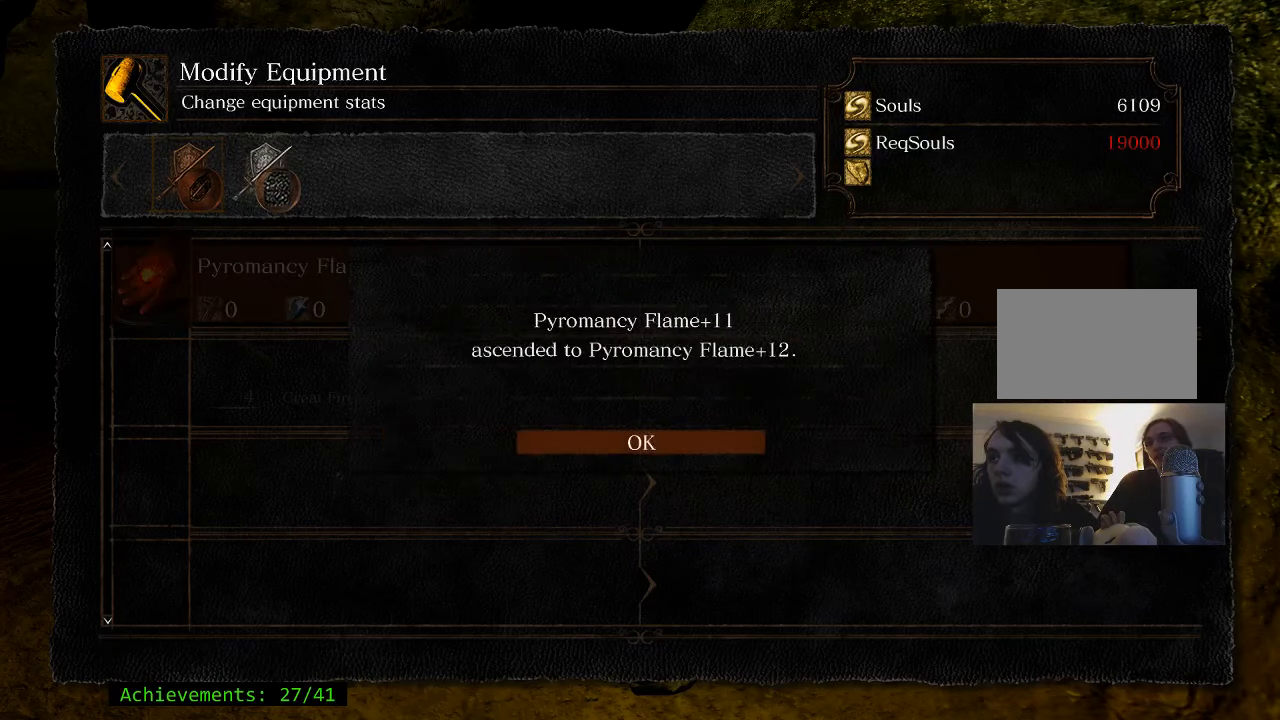
{"keys": [], "events": [[16, "e", "down"], [166, "e", "up"]]}
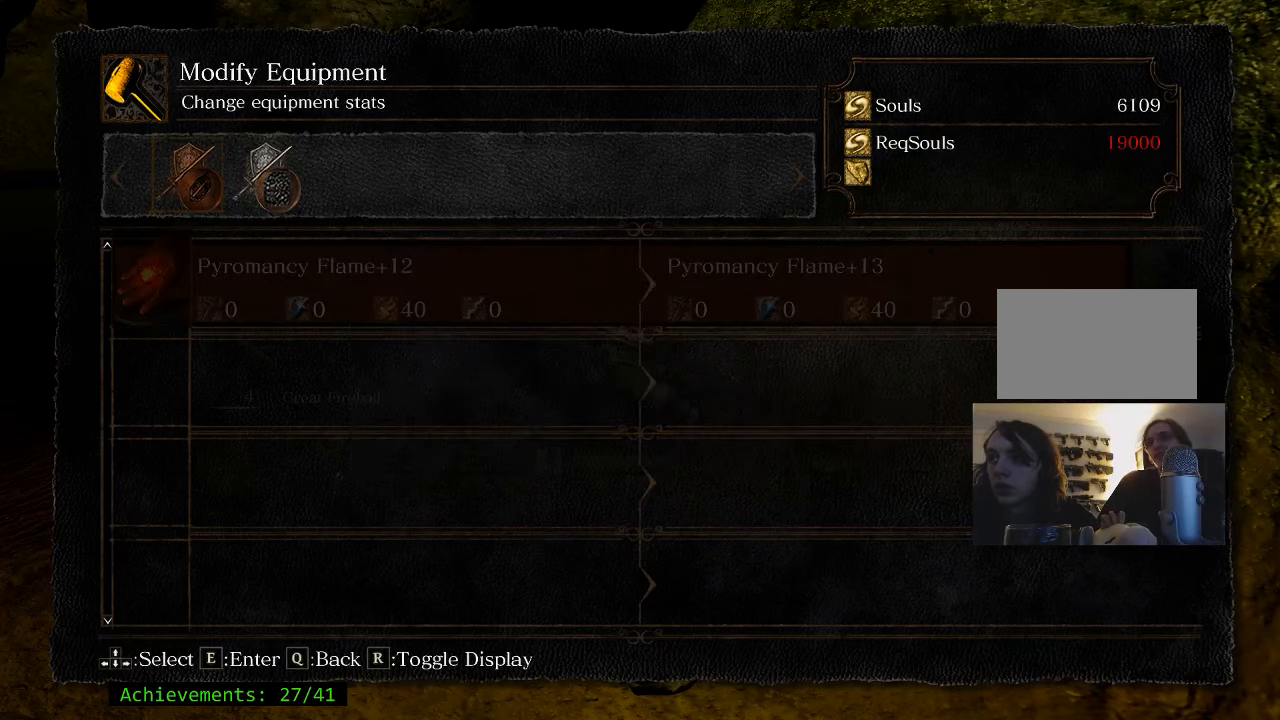
{"keys": [], "events": []}
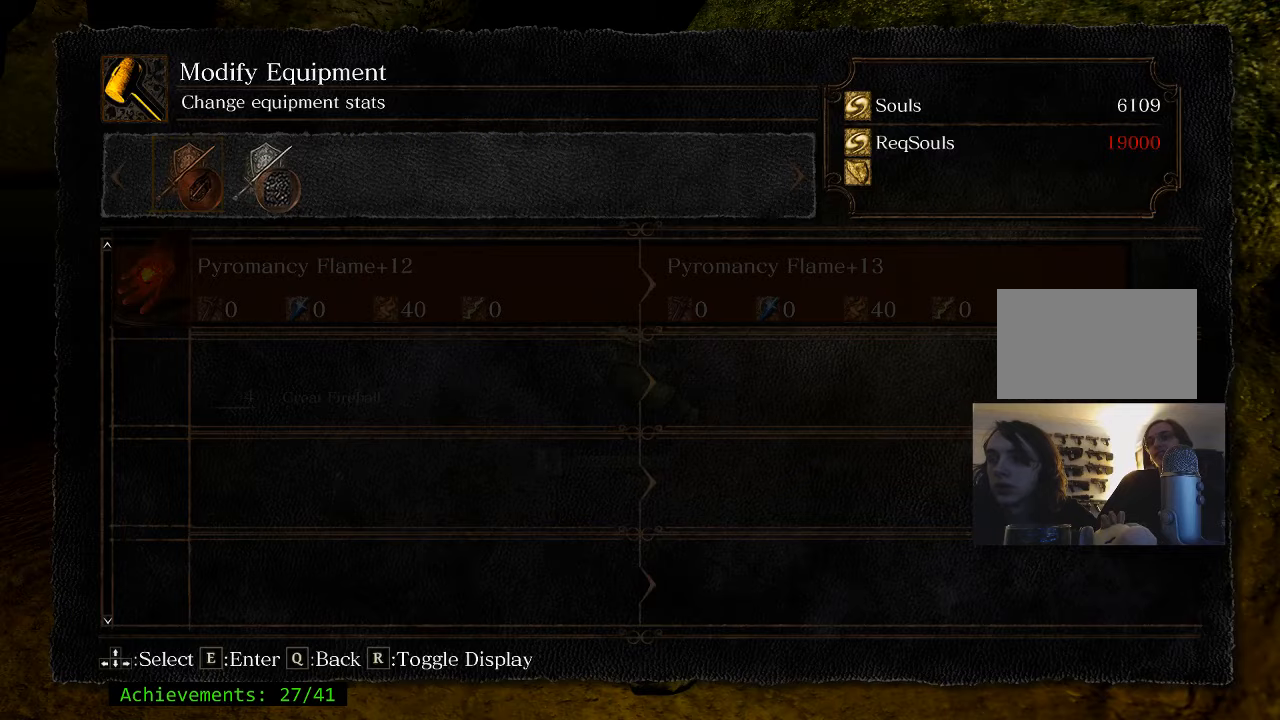
{"keys": [], "events": []}
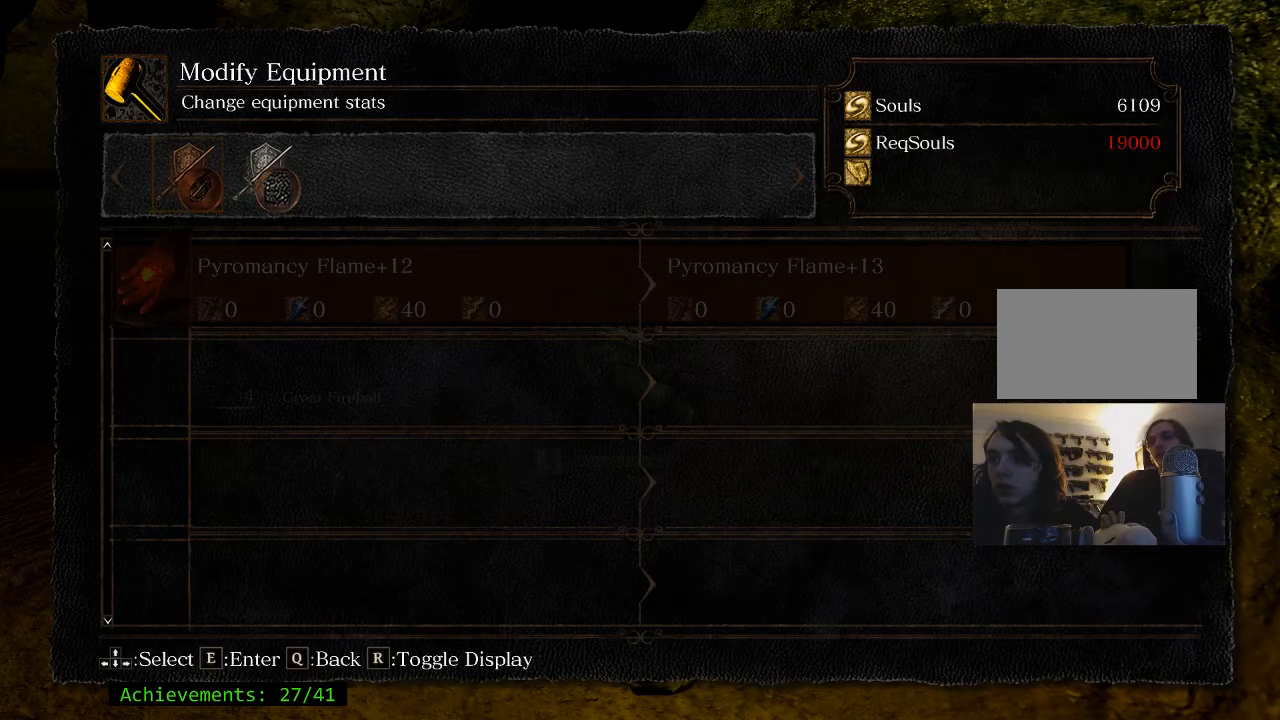
{"keys": ["q"], "events": [[117, "q", "down"], [217, "q", "up"], [400, "q", "down"]]}
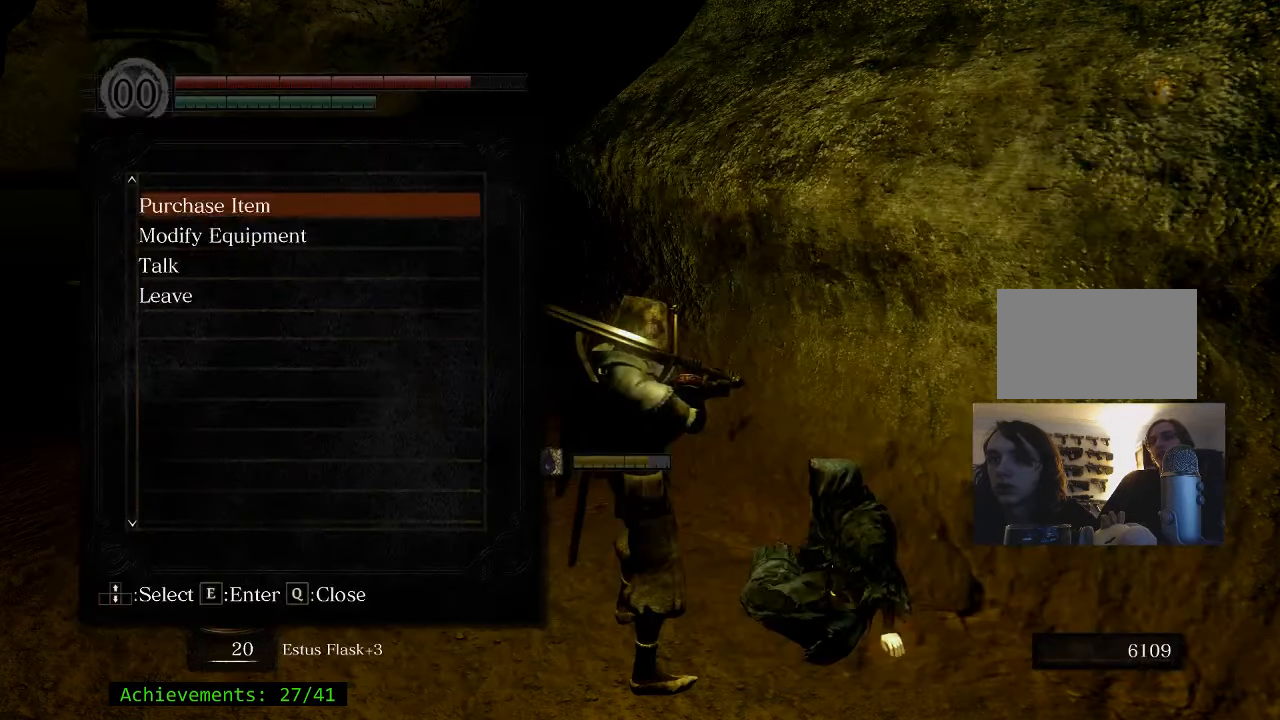
{"keys": [], "events": [[33, "q", "up"]]}
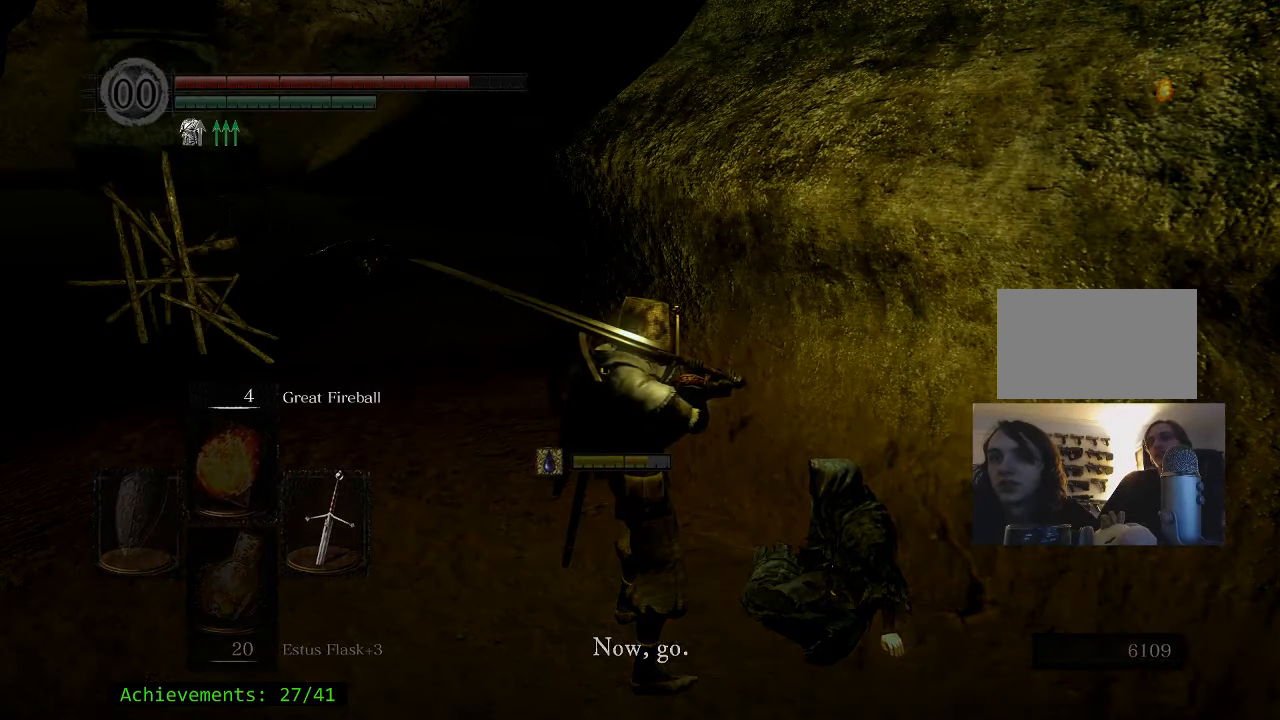
{"keys": ["a", "w"], "events": [[150, "w", "down"], [233, "a", "down"], [283, "e", "down"], [383, "e", "up"]]}
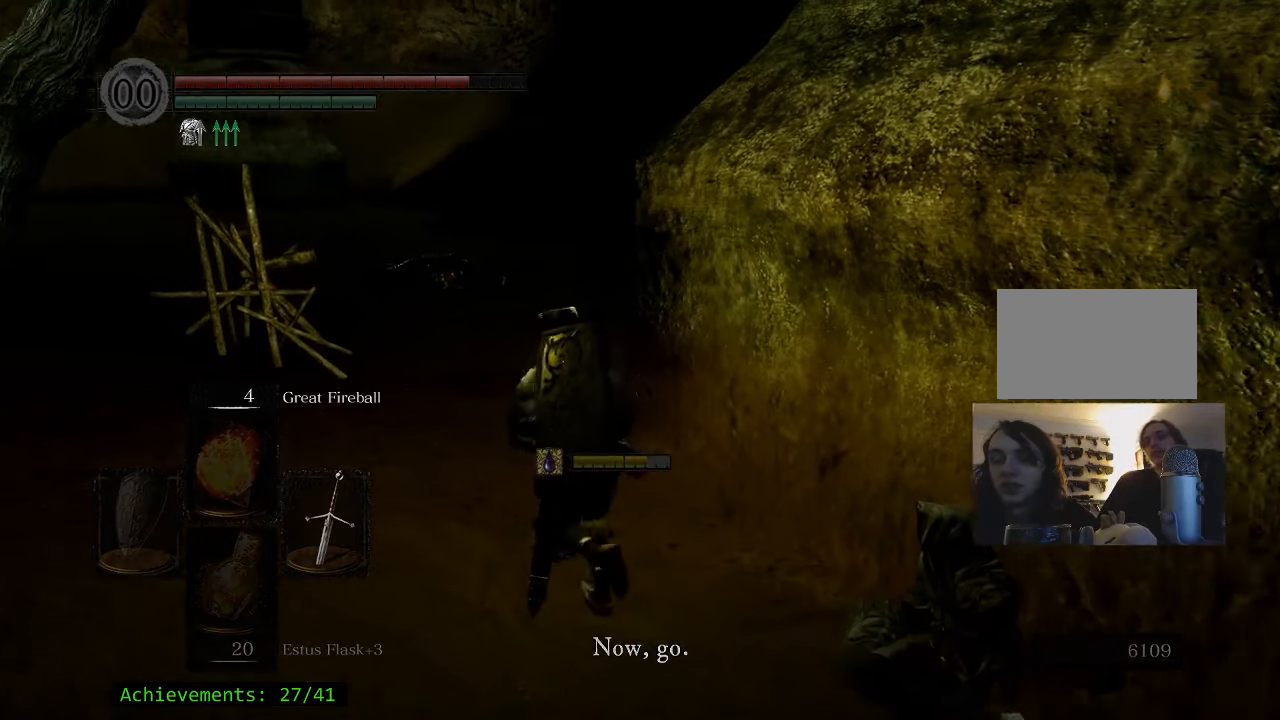
{"keys": ["e", "w"], "events": [[67, "e", "down"], [117, "e", "up"], [250, "e", "down"], [300, "a", "up"], [400, "e", "up"], [483, "e", "down"]]}
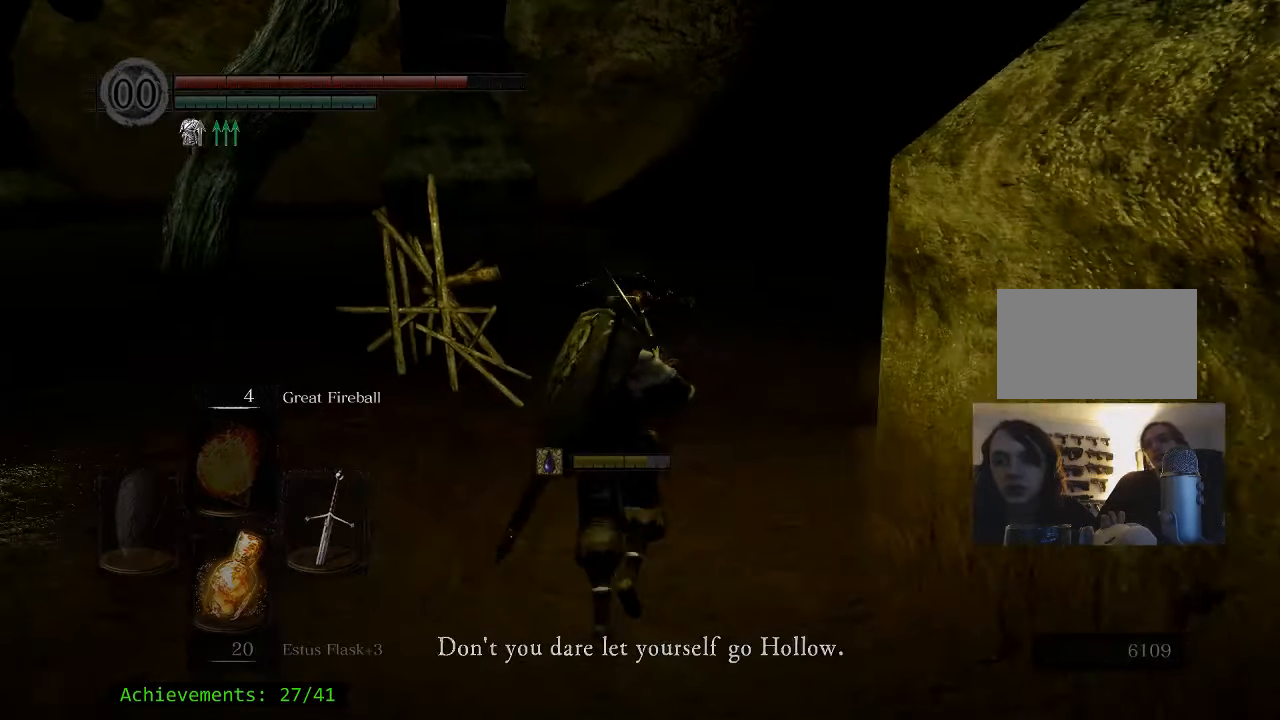
{"keys": ["a", "w"], "events": [[83, "e", "up"], [167, "e", "down"], [317, "a", "down"], [317, "e", "up"]]}
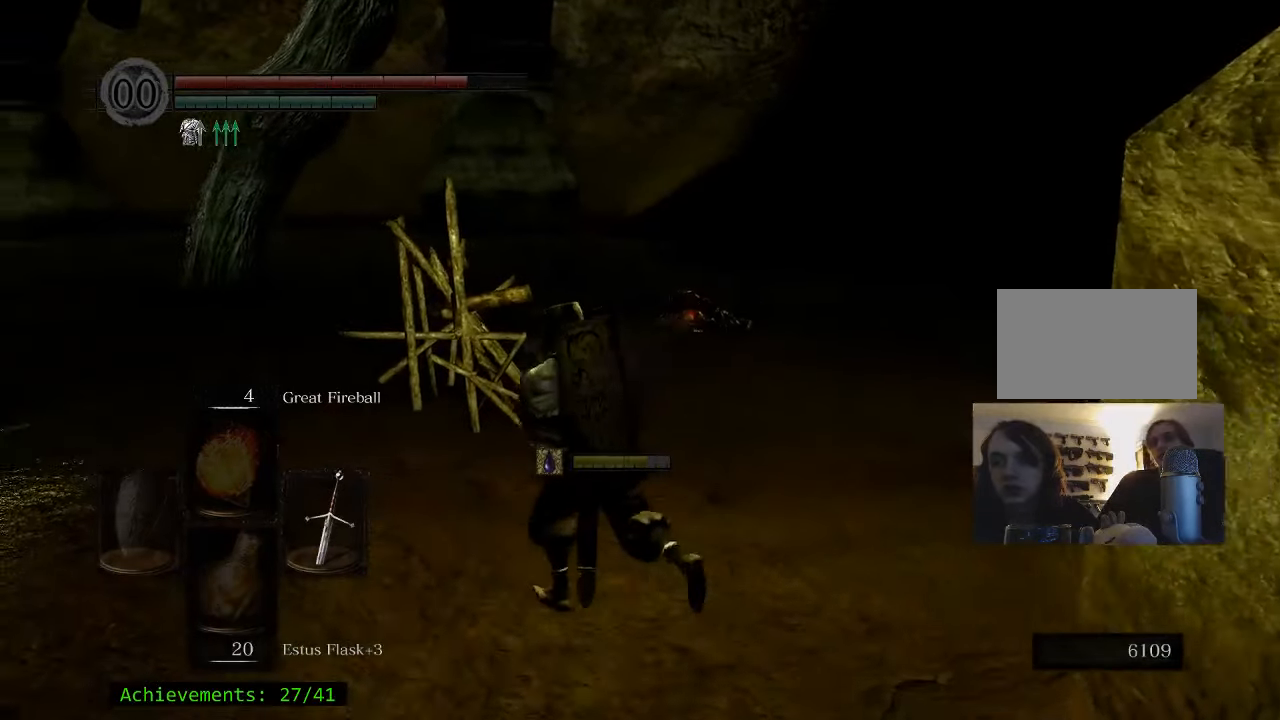
{"keys": ["w"], "events": [[233, "a", "up"], [283, "space", "down"], [383, "space", "up"]]}
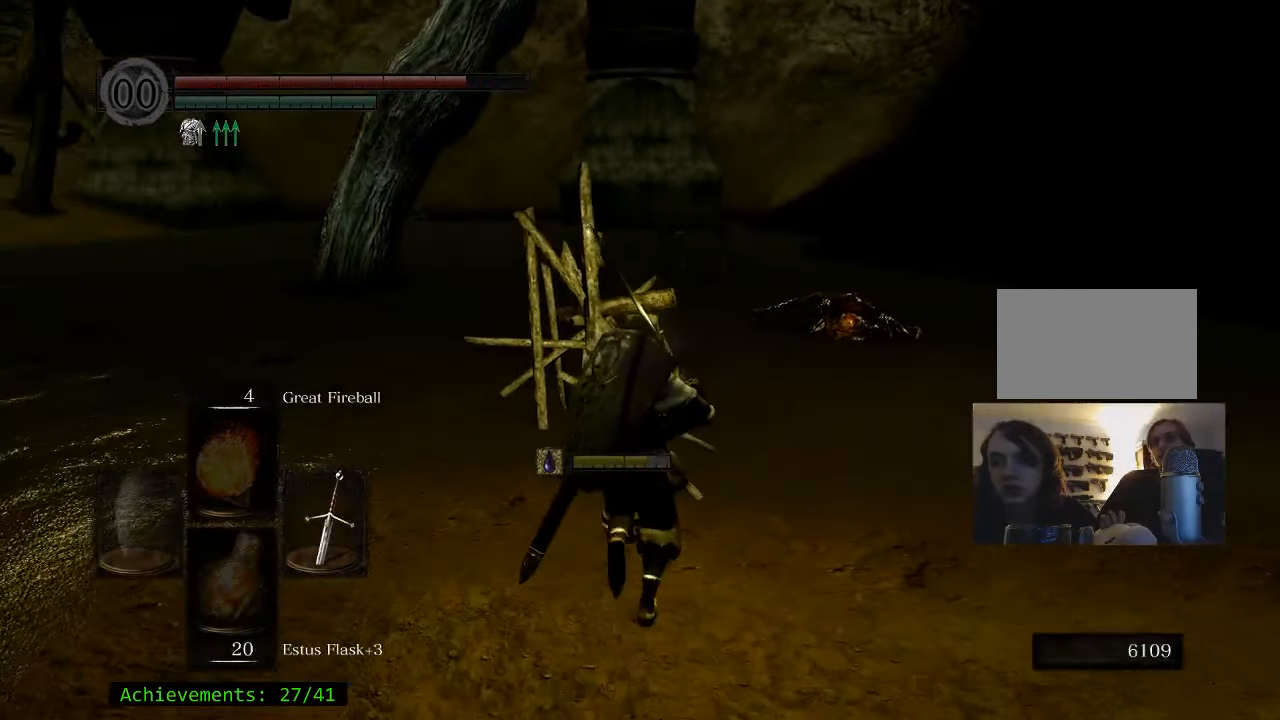
{"keys": ["w"], "events": [[383, "space", "down"], [483, "space", "up"]]}
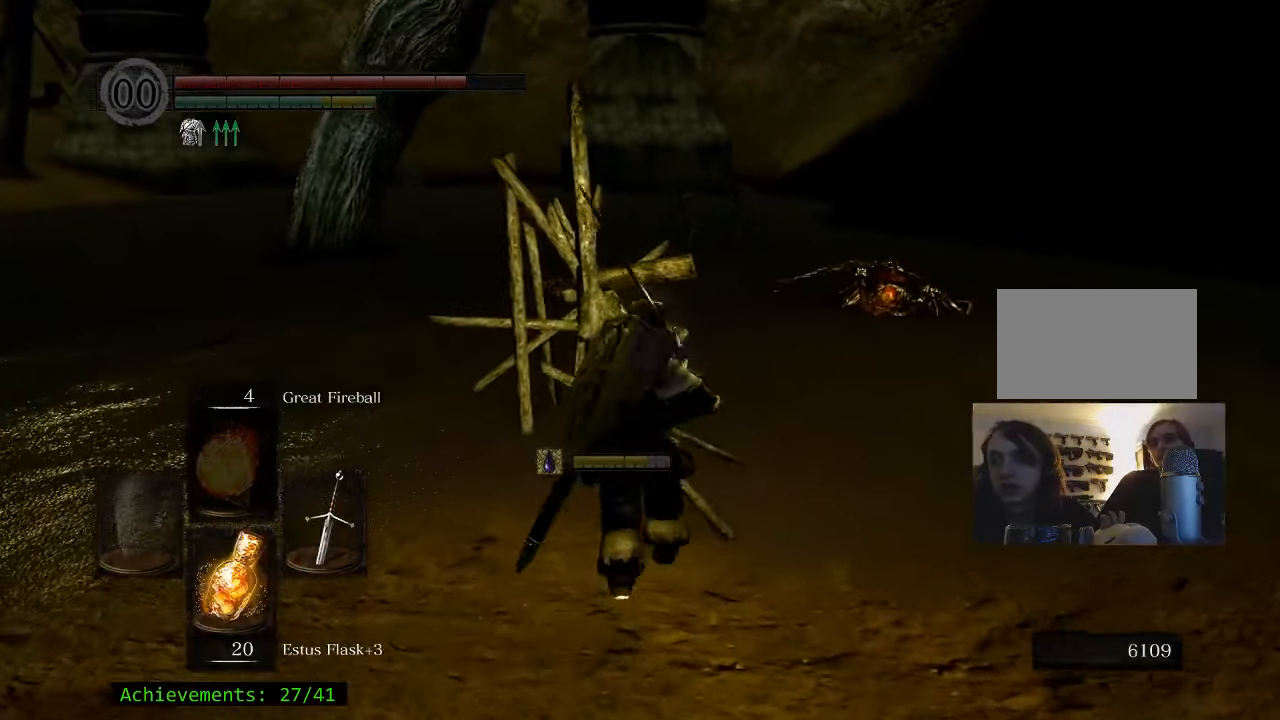
{"keys": ["w"], "events": []}
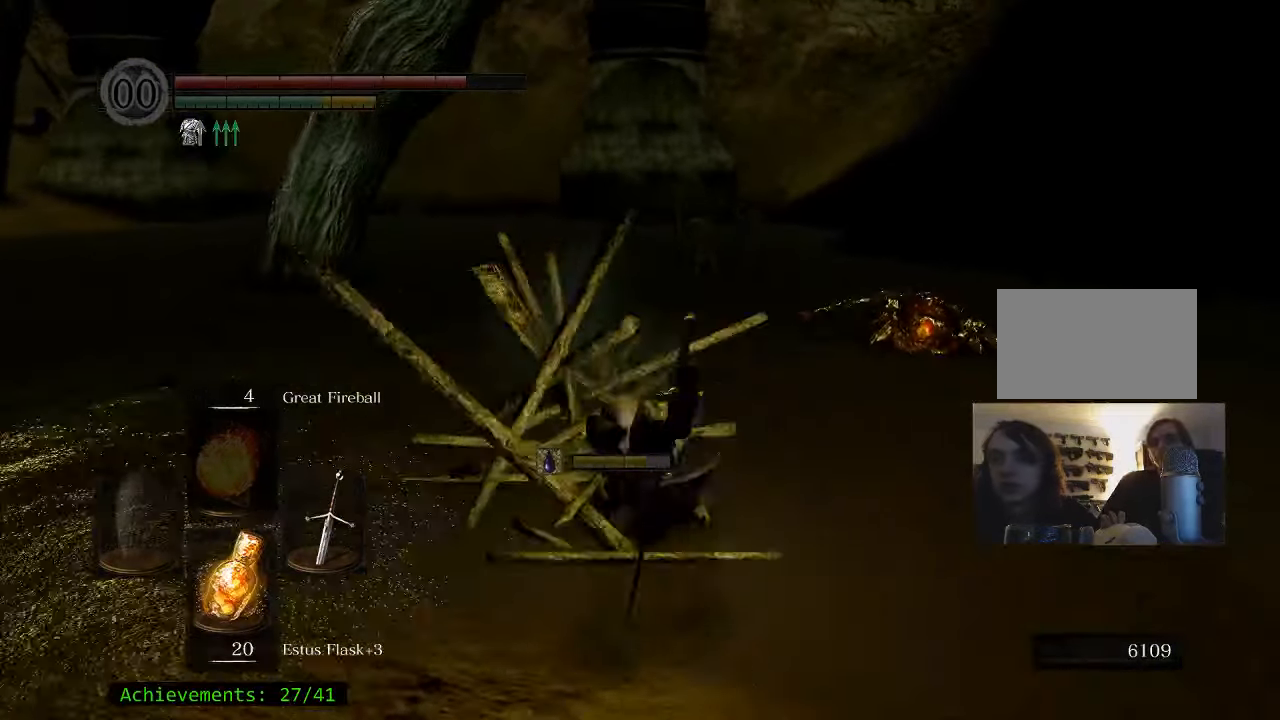
{"keys": ["w"], "events": [[133, "space", "down"], [284, "space", "up"]]}